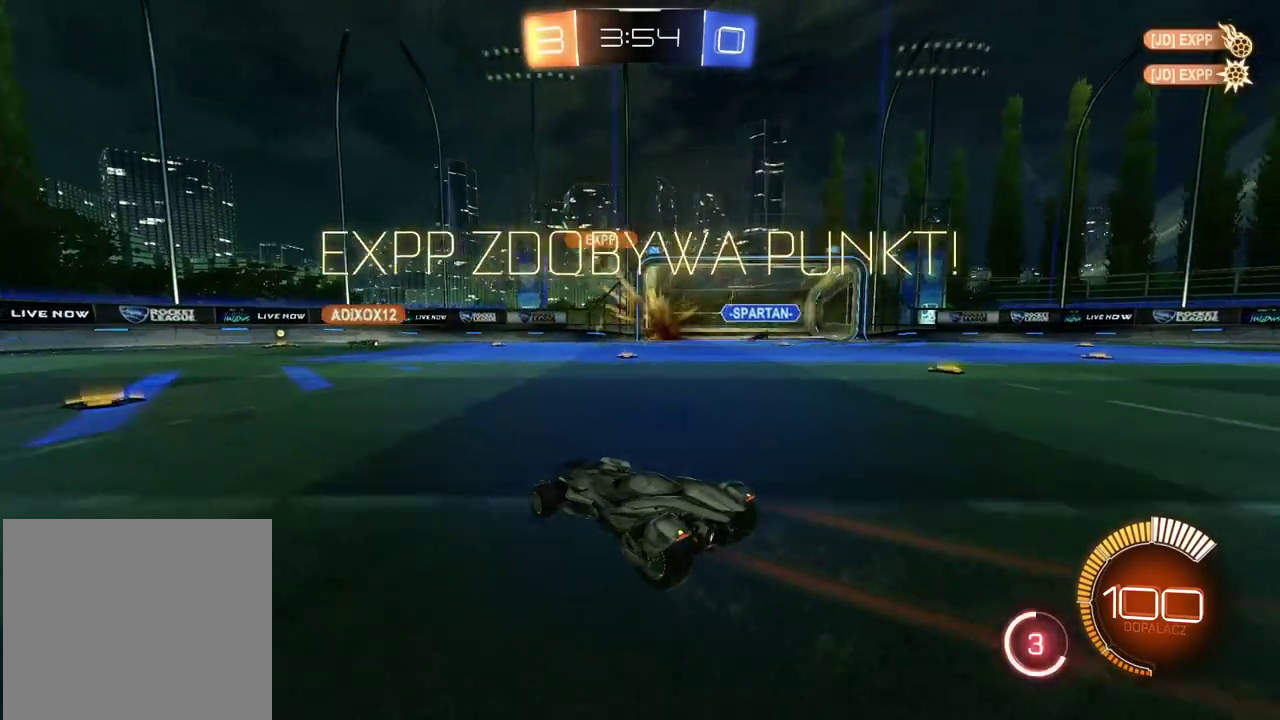
Gameplay with a controller (PlayStation layout); each line is a JSON object with the inputs held at the frame after it. "events" lists button and stick changes between this image and that frame as [ms after this image, input, new state], when the widget could be followed in between.
{"buttons": ["R2"], "left_stick": "left", "right_stick": "center", "events": [[117, "left_stick", "center"], [367, "left_stick", "left"]]}
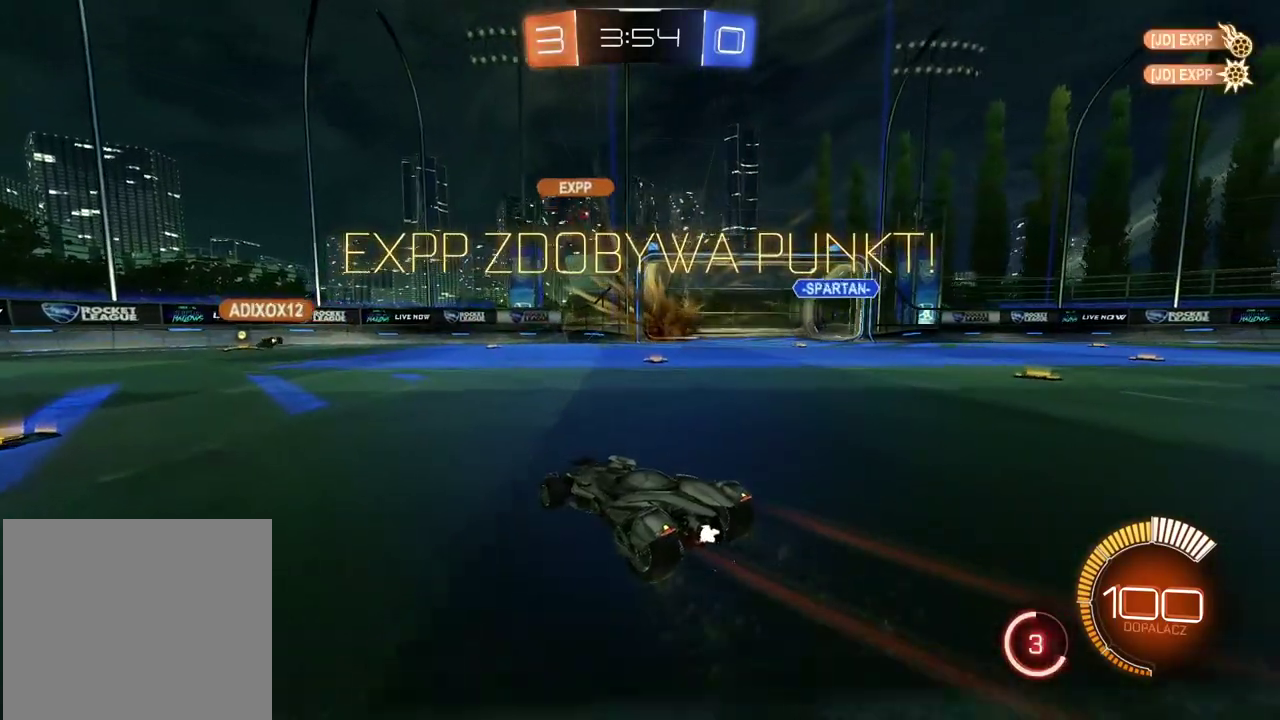
{"buttons": ["CIRCLE", "R2"], "left_stick": "left", "right_stick": "center", "events": [[483, "CIRCLE", "down"]]}
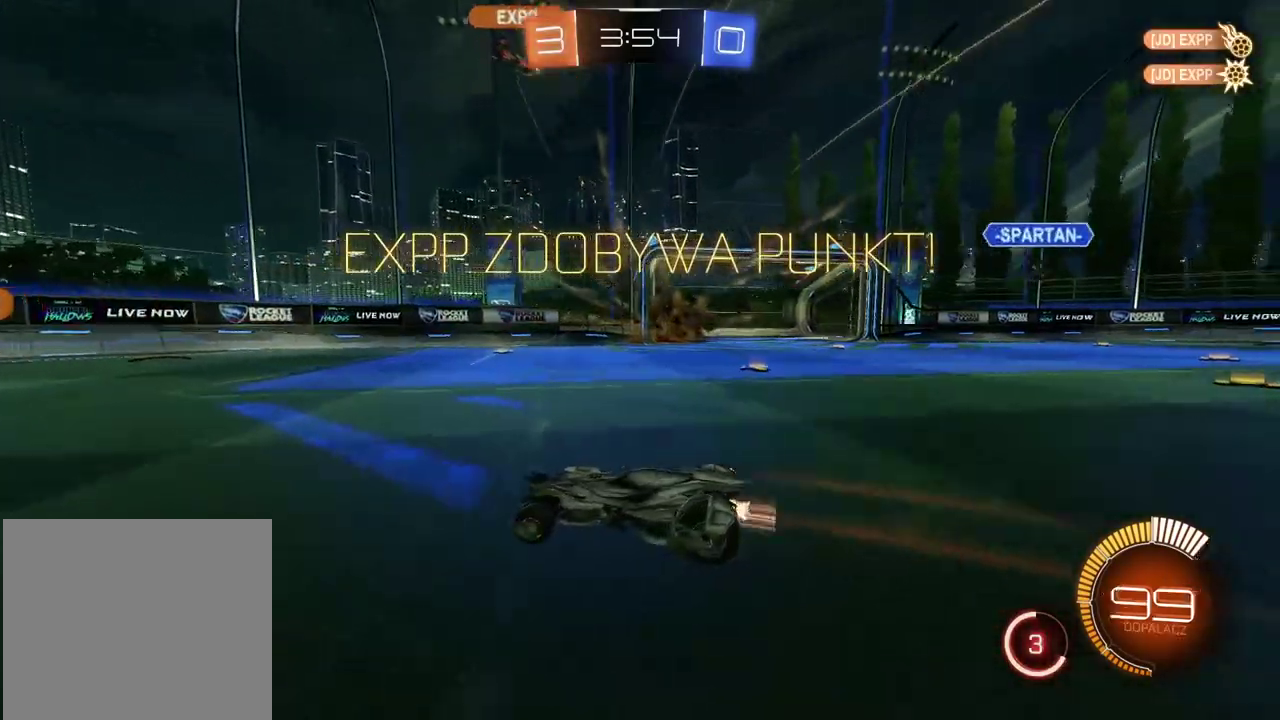
{"buttons": ["CIRCLE", "R2"], "left_stick": "left", "right_stick": "center", "events": [[50, "TRIANGLE", "down"], [183, "TRIANGLE", "up"]]}
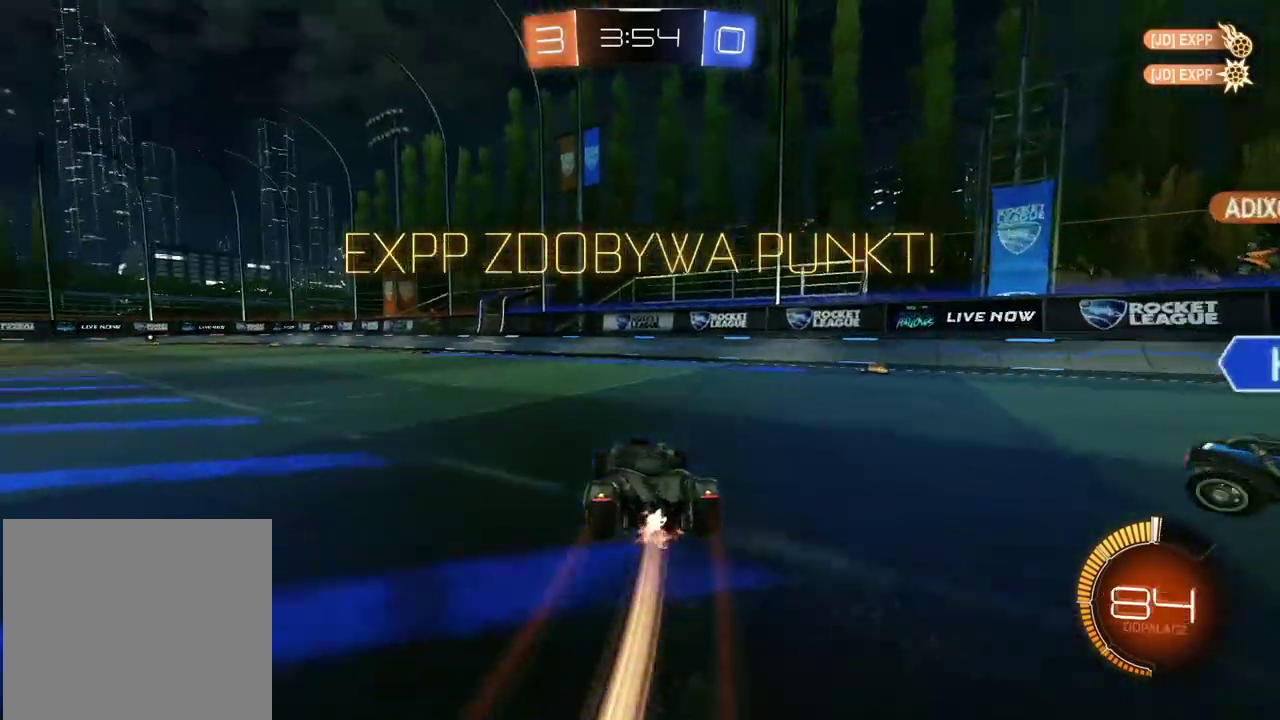
{"buttons": ["CIRCLE", "R2"], "left_stick": "up-left", "right_stick": "center", "events": [[67, "left_stick", "center"], [383, "left_stick", "up-left"]]}
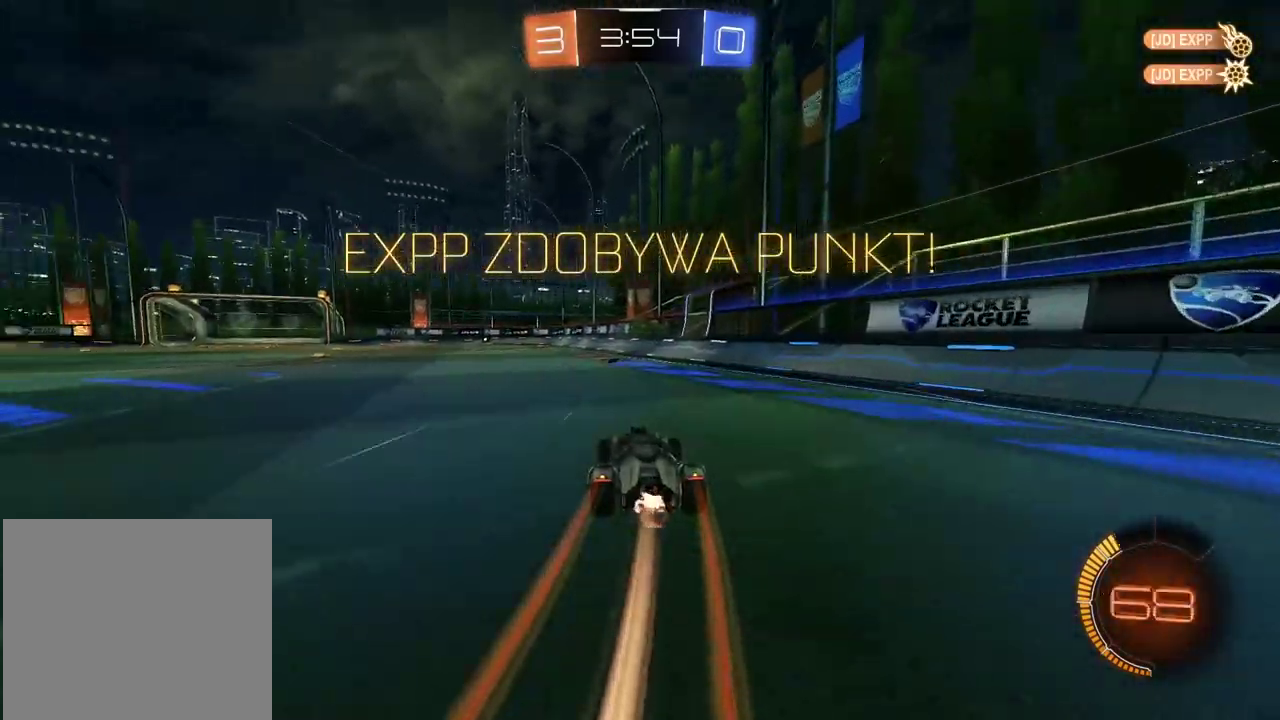
{"buttons": ["R2"], "left_stick": "up", "right_stick": "center", "events": [[133, "left_stick", "up"], [150, "CROSS", "down"], [217, "CROSS", "up"], [300, "CROSS", "down"], [333, "left_stick", "up-left"], [383, "left_stick", "up"], [450, "CROSS", "up"], [500, "CIRCLE", "up"]]}
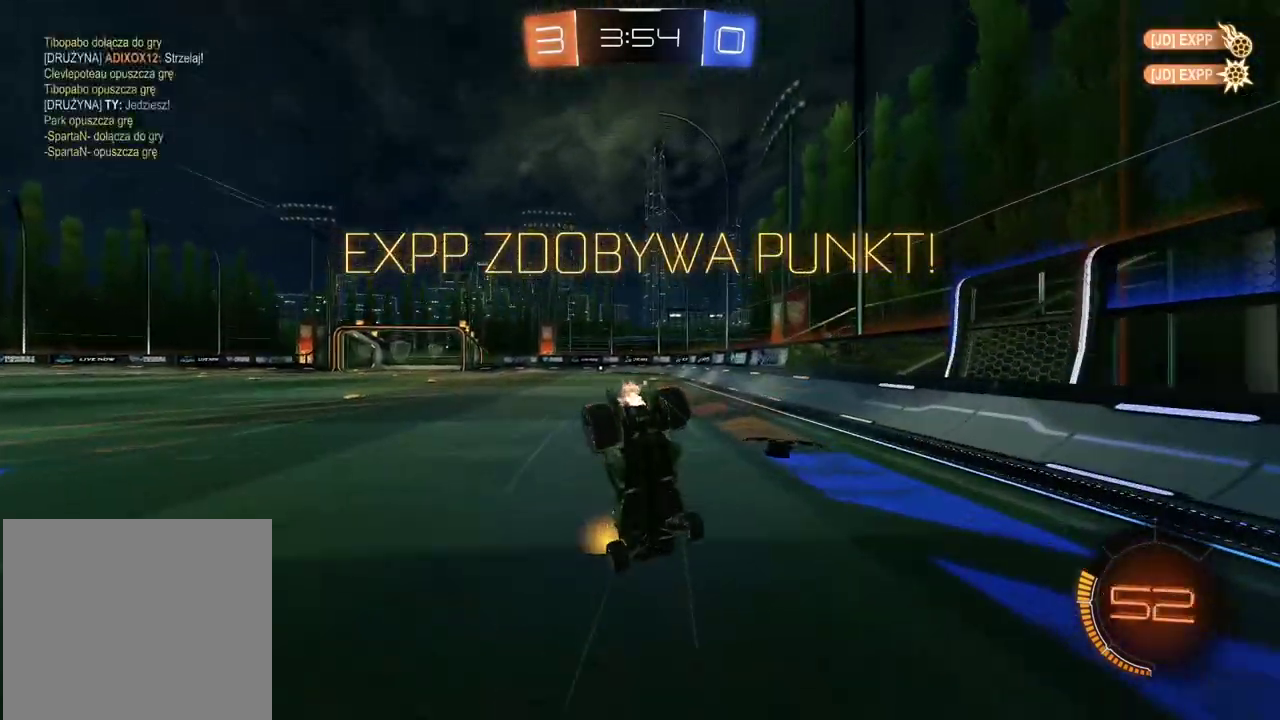
{"buttons": ["R2"], "left_stick": "center", "right_stick": "center", "events": [[117, "left_stick", "center"], [267, "CROSS", "down"], [350, "CROSS", "up"]]}
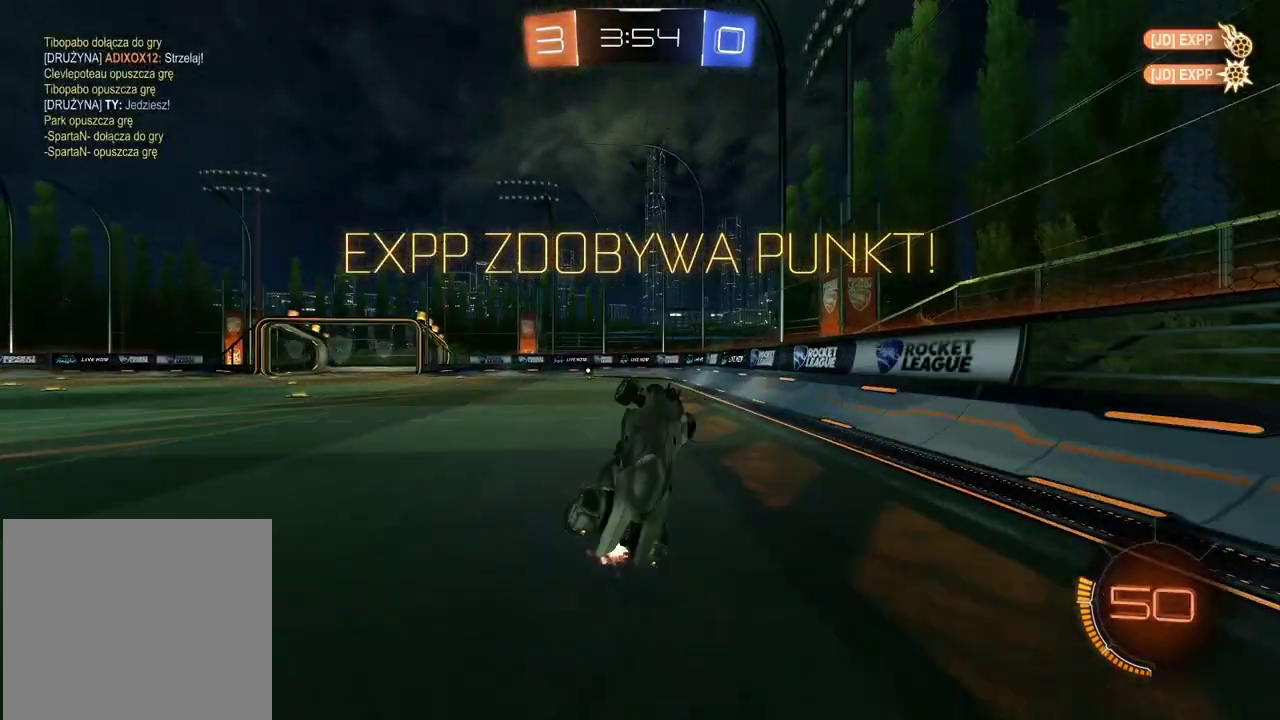
{"buttons": [], "left_stick": "center", "right_stick": "center", "events": [[50, "CROSS", "down"], [133, "CROSS", "up"], [250, "R2", "up"], [367, "START", "down"], [500, "START", "up"]]}
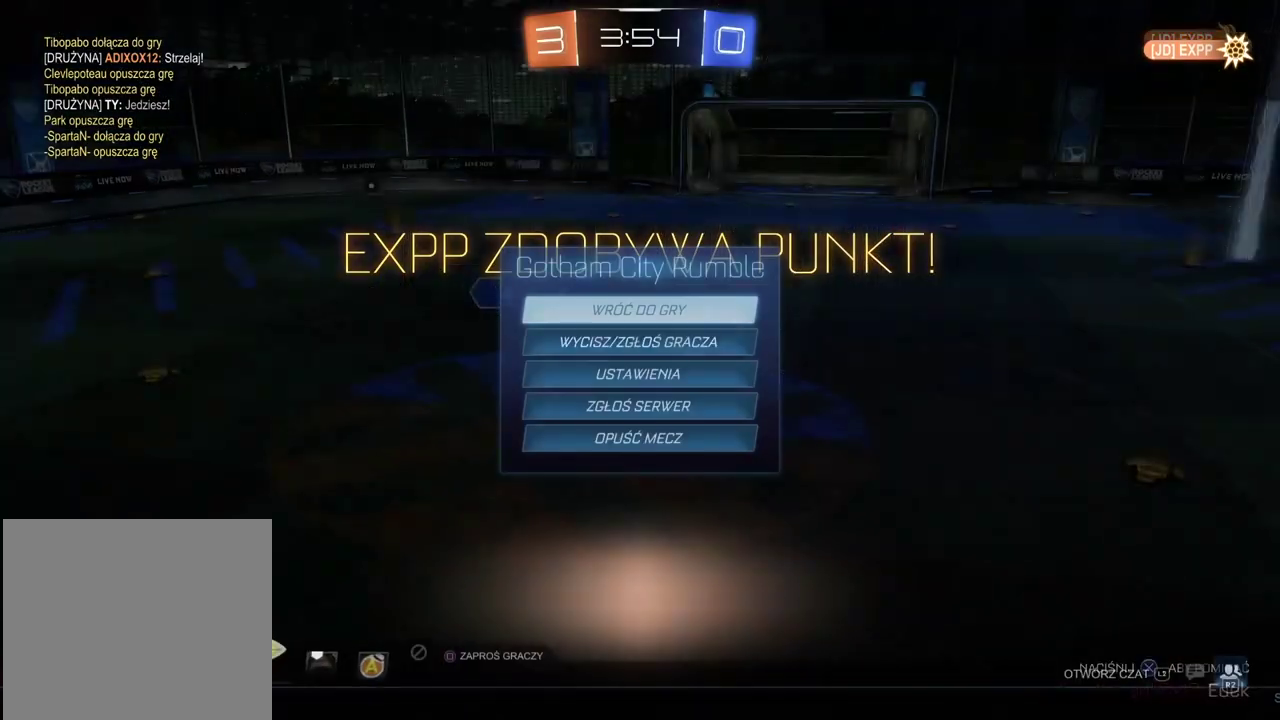
{"buttons": ["DPAD_DOWN"], "left_stick": "center", "right_stick": "center", "events": [[100, "DPAD_DOWN", "down"], [200, "DPAD_DOWN", "up"], [267, "DPAD_DOWN", "down"], [367, "DPAD_DOWN", "up"], [433, "DPAD_DOWN", "down"]]}
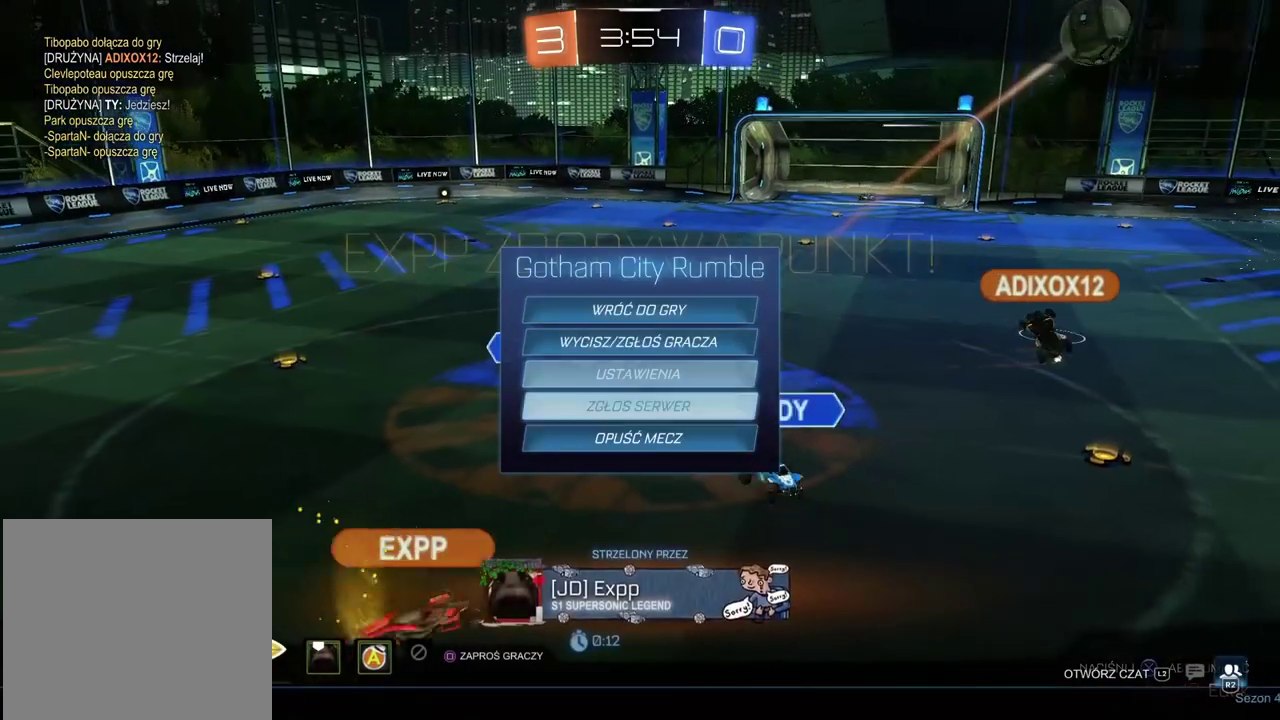
{"buttons": ["CROSS"], "left_stick": "center", "right_stick": "center", "events": [[17, "DPAD_DOWN", "up"], [67, "DPAD_DOWN", "down"], [183, "CROSS", "down"], [183, "DPAD_DOWN", "up"], [283, "CROSS", "up"], [317, "DPAD_LEFT", "down"], [400, "DPAD_LEFT", "up"], [433, "CROSS", "down"]]}
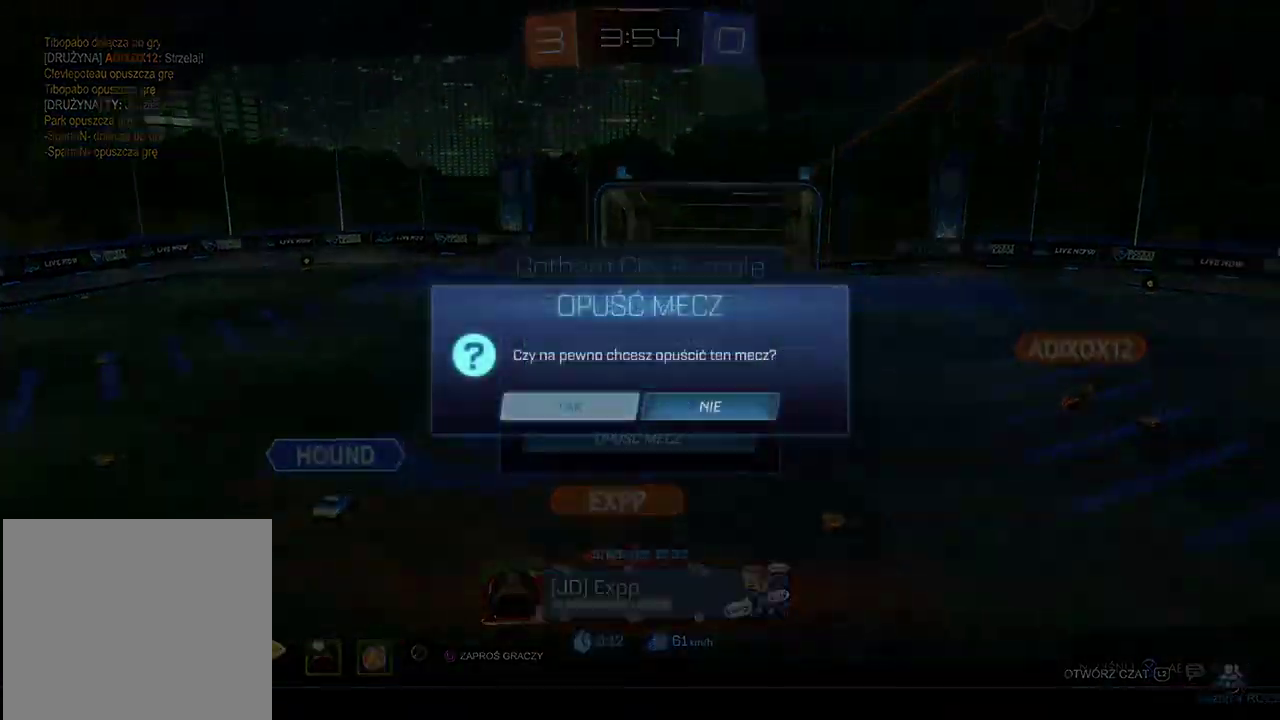
{"buttons": [], "left_stick": "center", "right_stick": "center", "events": [[50, "CROSS", "up"]]}
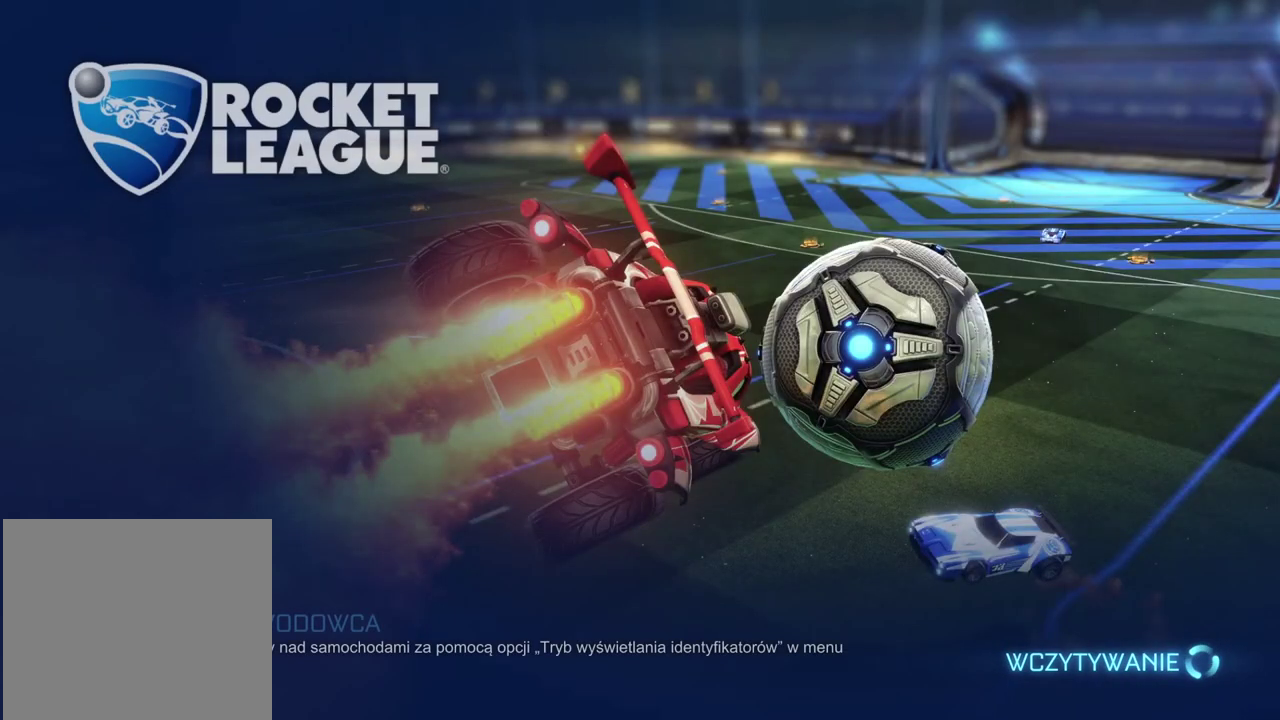
{"buttons": [], "left_stick": "center", "right_stick": "center", "events": []}
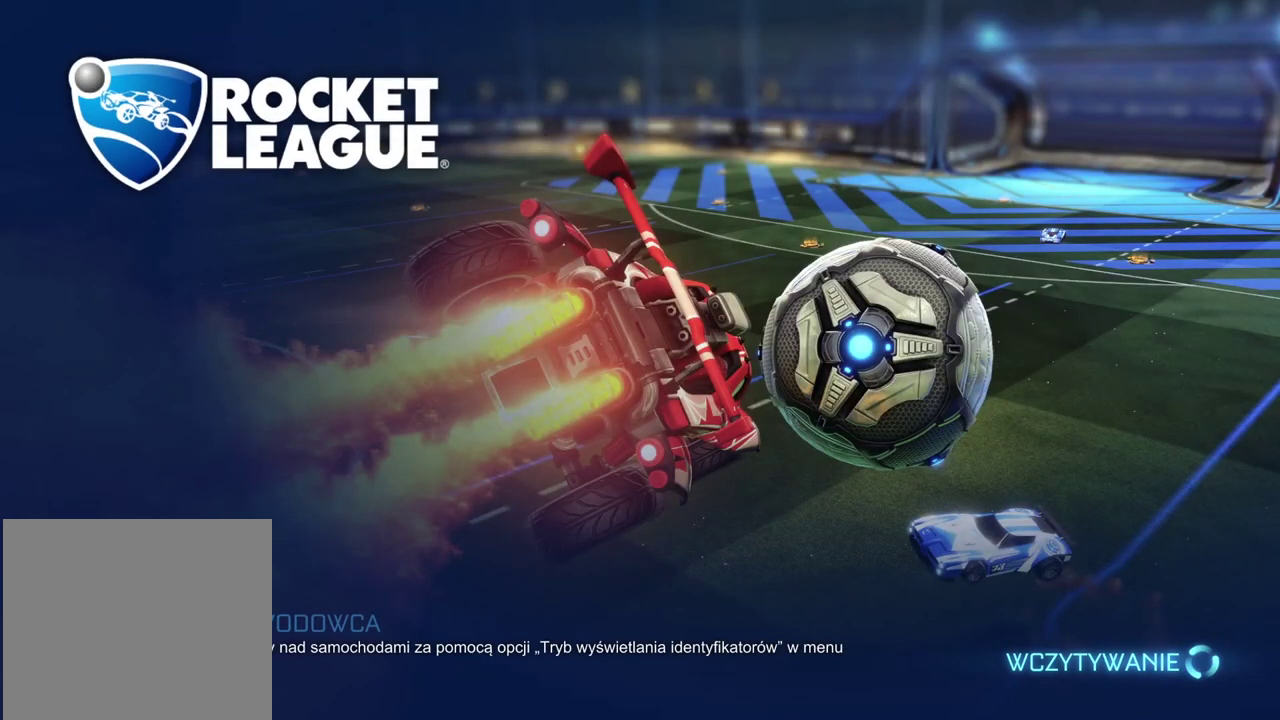
{"buttons": [], "left_stick": "center", "right_stick": "center", "events": []}
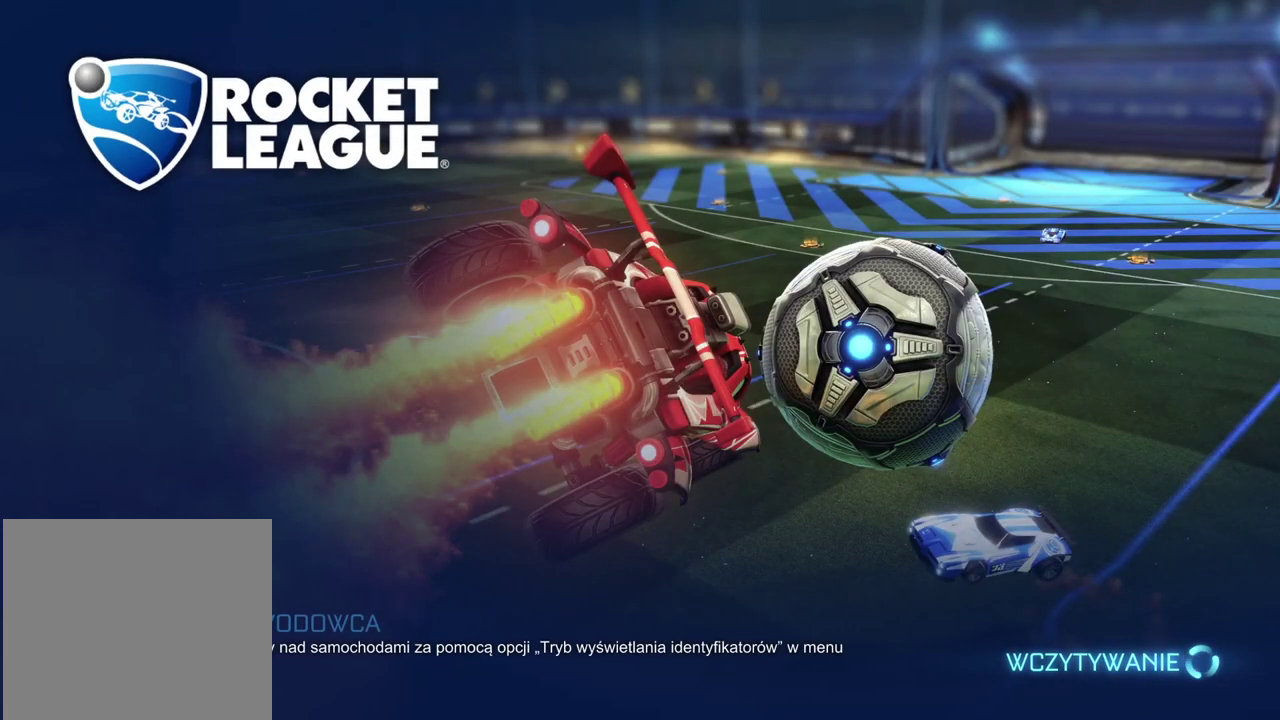
{"buttons": [], "left_stick": "center", "right_stick": "center", "events": []}
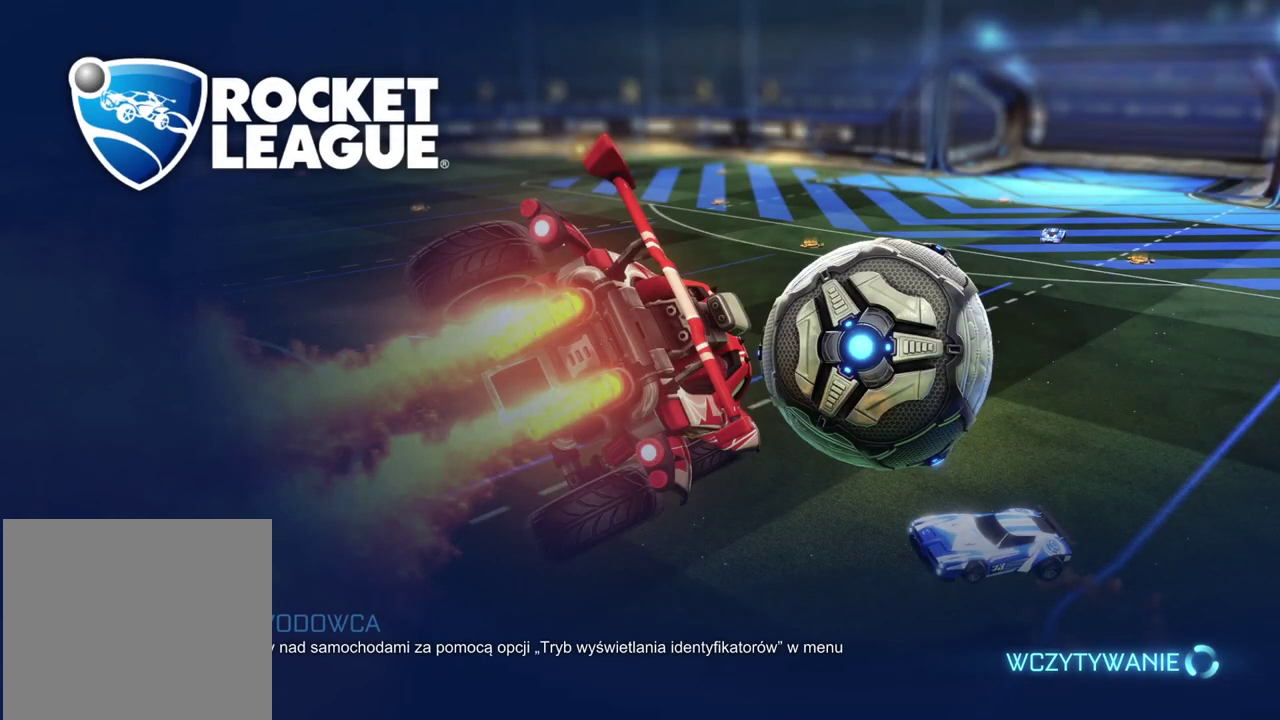
{"buttons": [], "left_stick": "center", "right_stick": "center", "events": []}
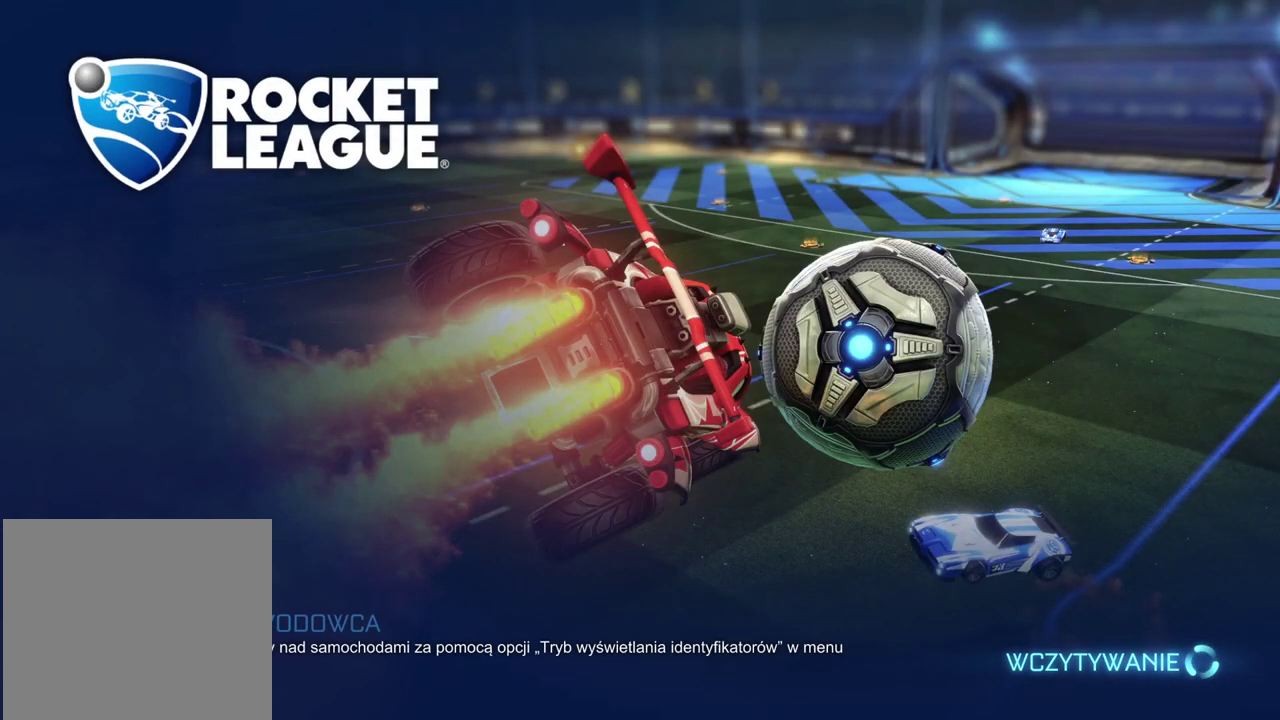
{"buttons": [], "left_stick": "center", "right_stick": "center", "events": []}
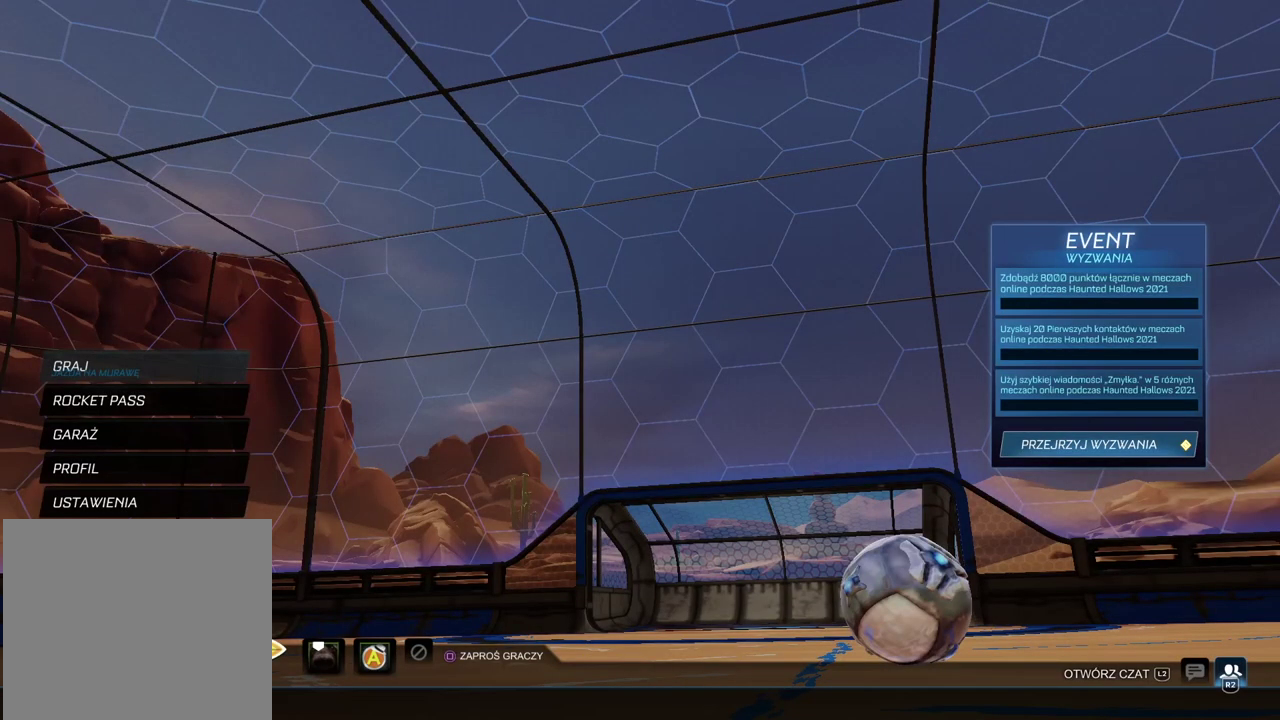
{"buttons": [], "left_stick": "center", "right_stick": "center", "events": [[283, "CROSS", "down"], [400, "CROSS", "up"]]}
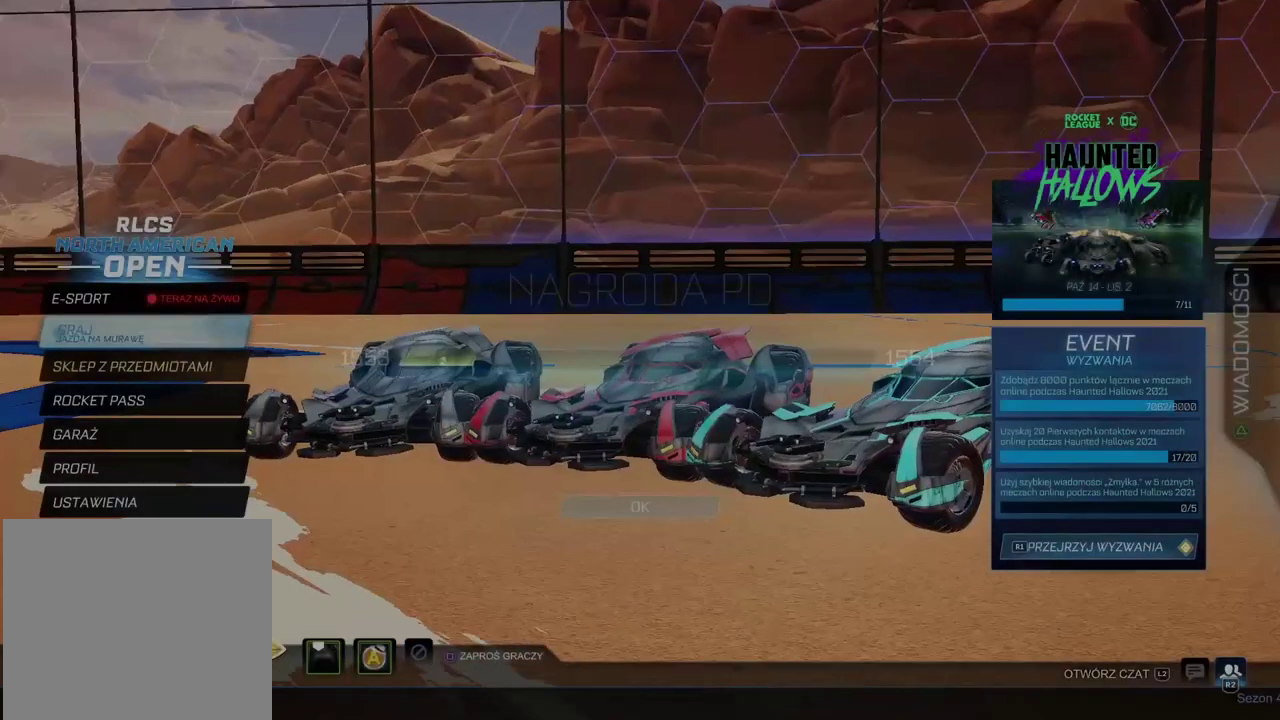
{"buttons": [], "left_stick": "center", "right_stick": "center", "events": [[283, "CROSS", "down"], [417, "CROSS", "up"]]}
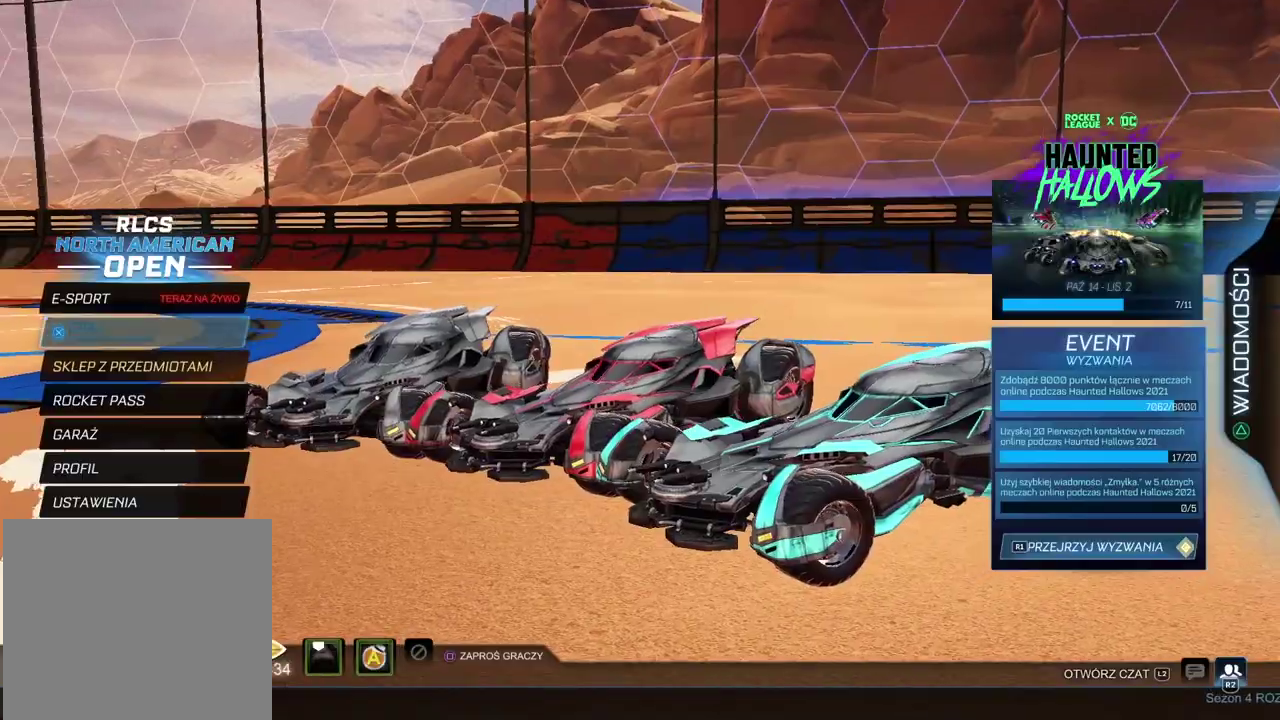
{"buttons": [], "left_stick": "center", "right_stick": "center", "events": [[350, "CROSS", "down"], [467, "CROSS", "up"]]}
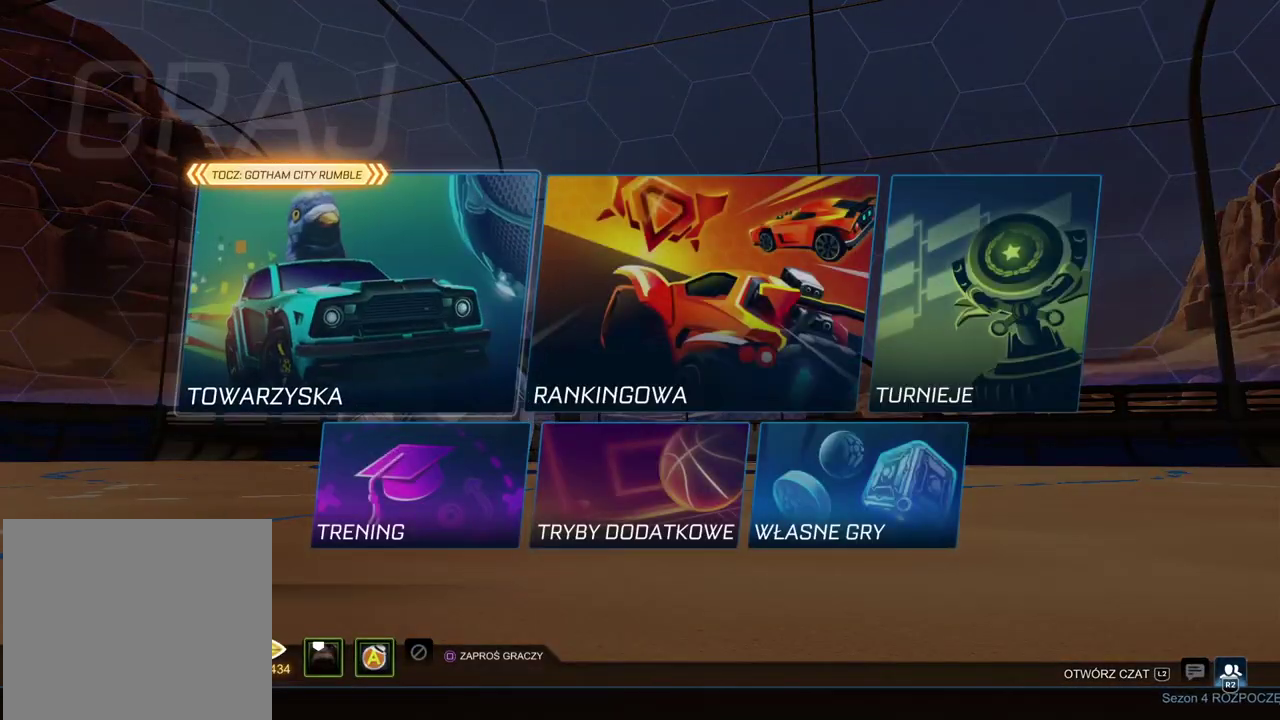
{"buttons": [], "left_stick": "center", "right_stick": "center", "events": []}